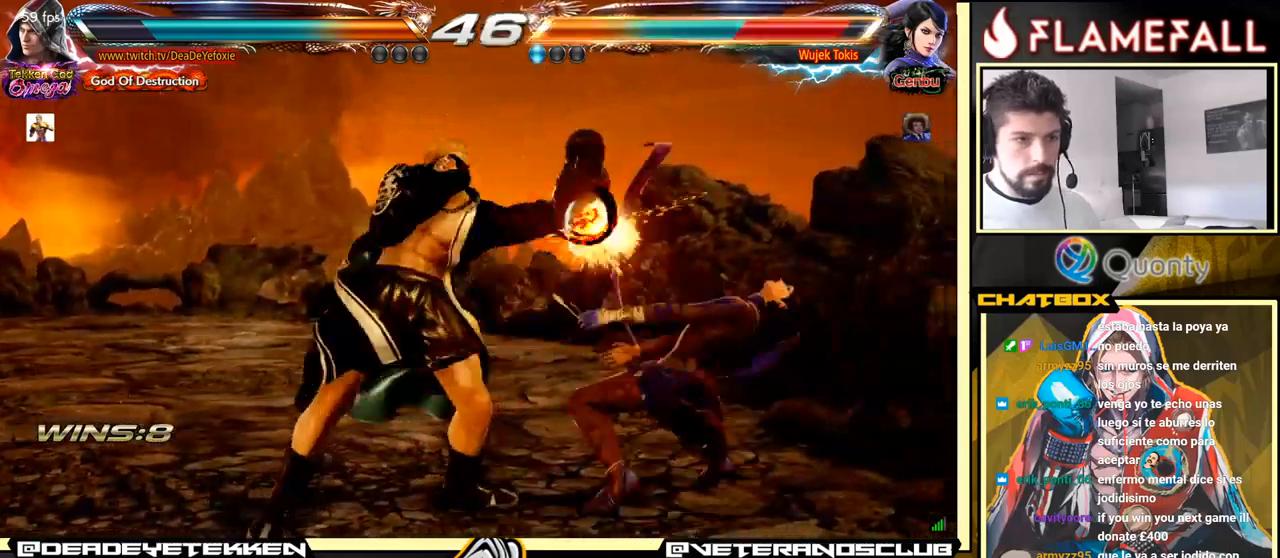
Gameplay with a controller (arcade stick); each line is a JSON object with the inputs held at the frame after it. "events" lists button and stick changes between this image and that frame as [ms after this image, input, new state], when the widget could be followed in between. Not read: L3 R3.
{"buttons": [], "left_stick": "right", "events": [[117, "left_stick", "down"], [217, "Y", "down"], [334, "X", "down"], [467, "X", "up"], [467, "left_stick", "right"], [484, "Y", "up"]]}
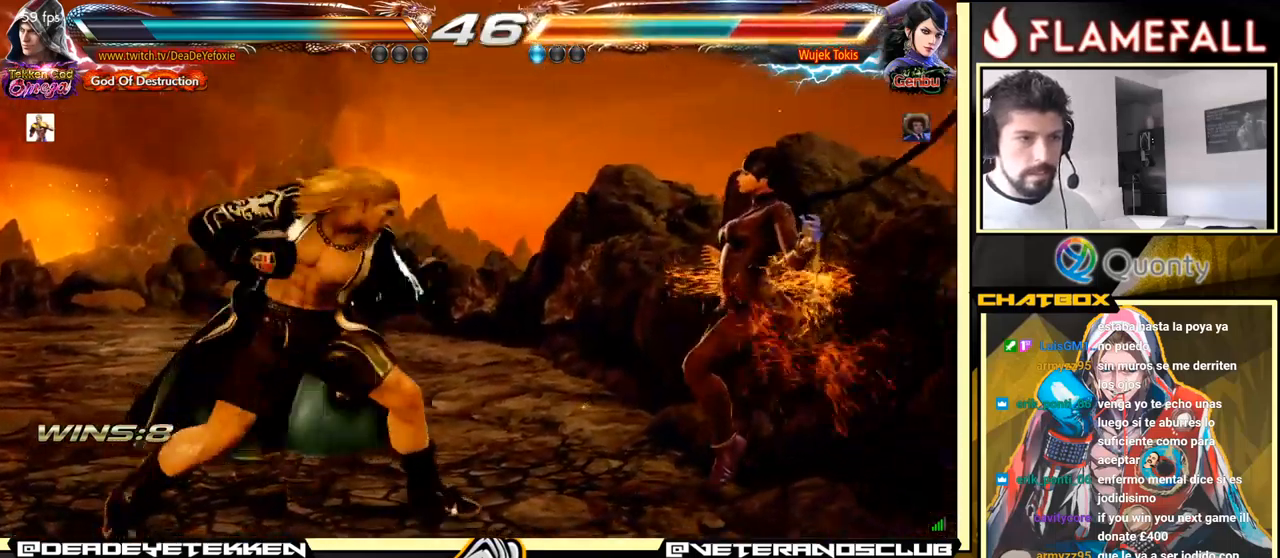
{"buttons": ["A"], "left_stick": "right", "events": [[184, "A", "down"]]}
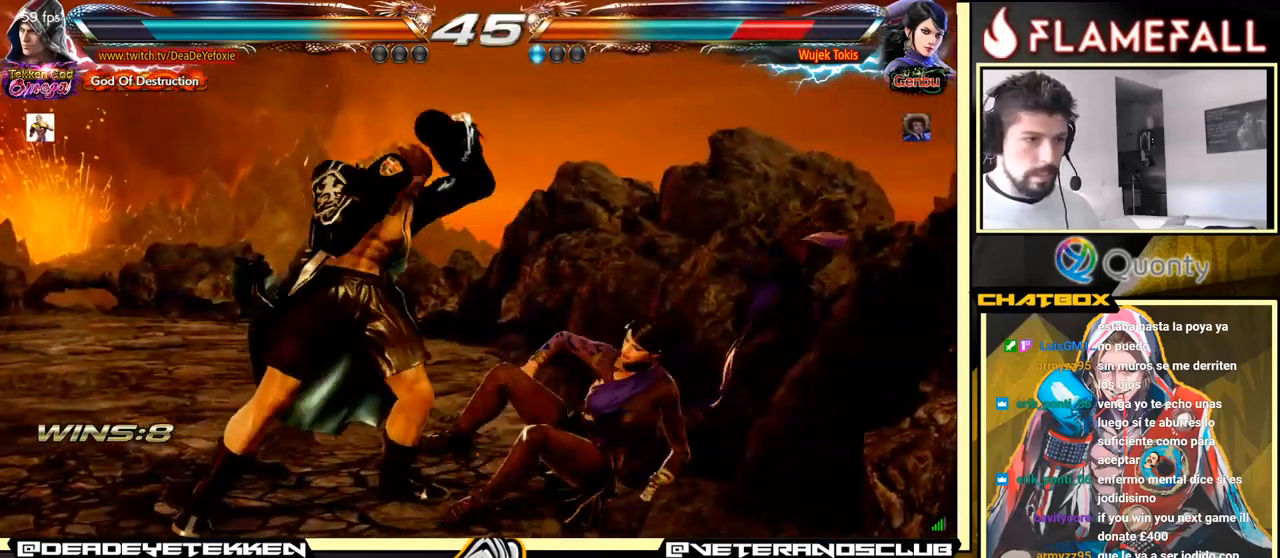
{"buttons": ["A"], "left_stick": "right", "events": [[417, "Y", "down"], [484, "Y", "up"]]}
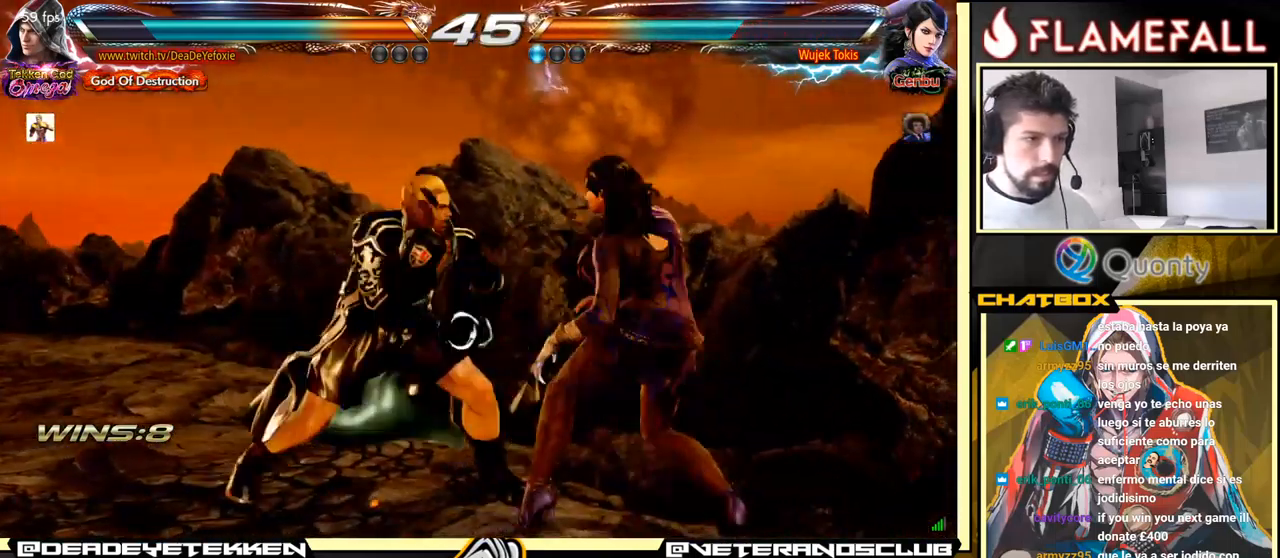
{"buttons": ["A"], "left_stick": "right", "events": [[34, "Y", "down"], [67, "Y", "up"], [117, "Y", "down"], [167, "Y", "up"], [217, "Y", "down"], [400, "Y", "up"], [434, "Y", "down"], [500, "Y", "up"]]}
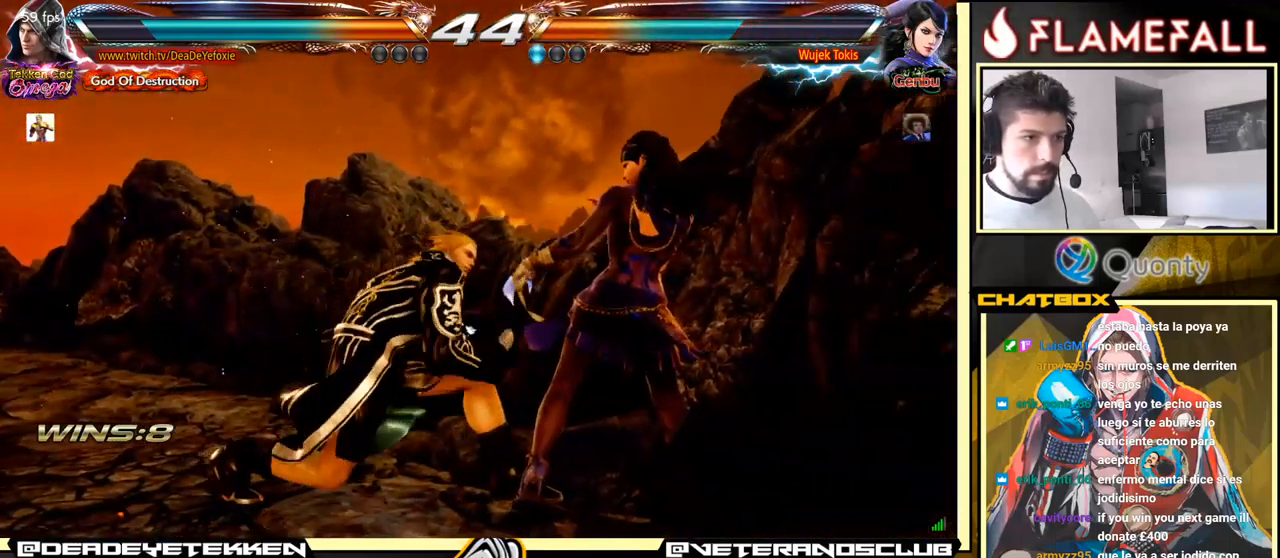
{"buttons": [], "left_stick": "down-left", "events": [[34, "Y", "down"], [184, "Y", "up"], [217, "A", "up"], [317, "left_stick", "down-left"]]}
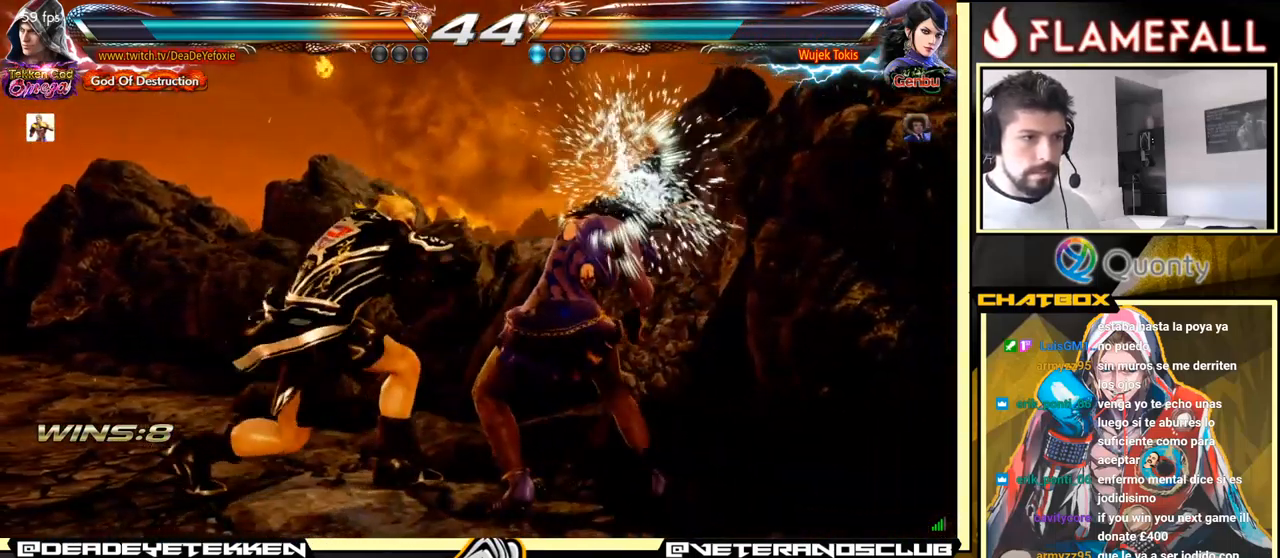
{"buttons": ["X"], "left_stick": "left", "events": [[250, "X", "down"], [250, "left_stick", "center"], [317, "X", "up"], [384, "X", "down"], [384, "left_stick", "left"], [417, "X", "up"], [484, "X", "down"]]}
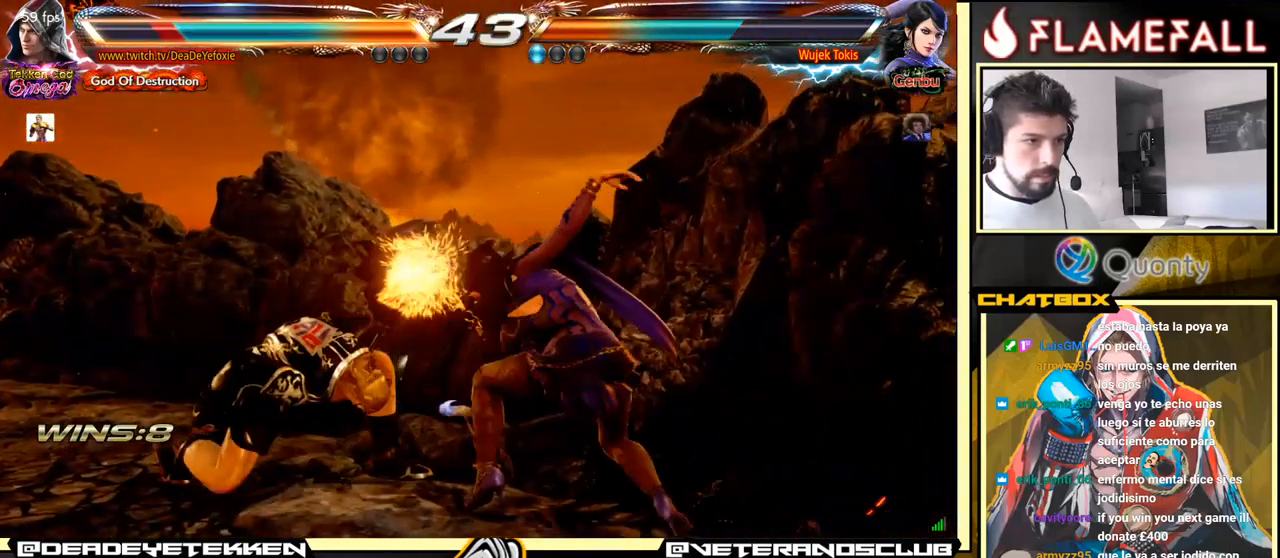
{"buttons": [], "left_stick": "left", "events": [[34, "X", "up"], [84, "left_stick", "center"], [267, "left_stick", "left"]]}
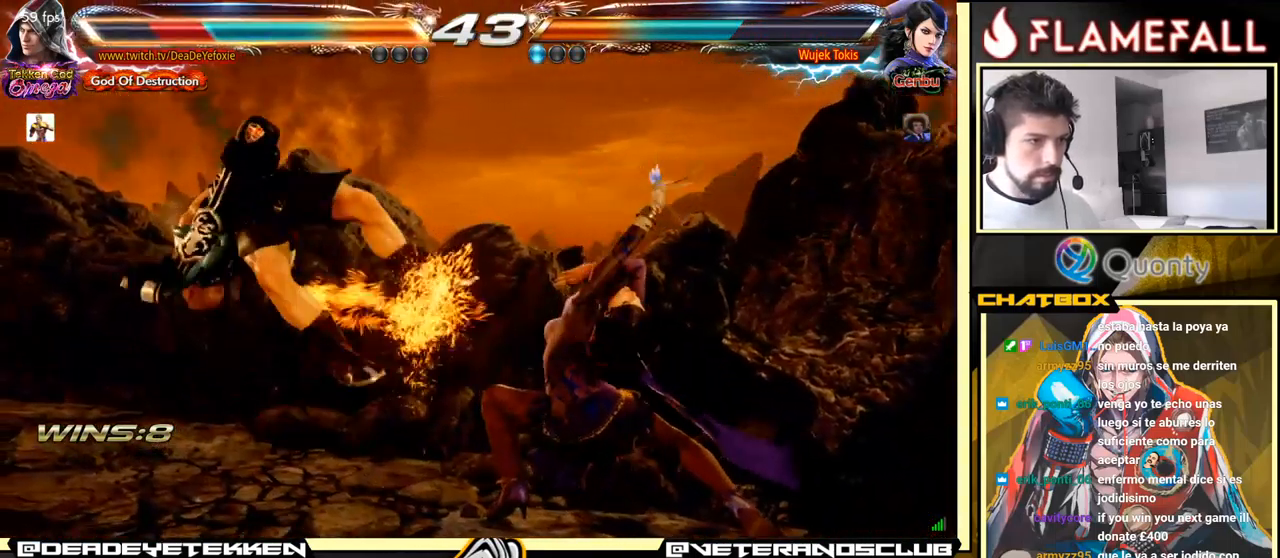
{"buttons": [], "left_stick": "left", "events": [[134, "left_stick", "center"], [284, "left_stick", "left"]]}
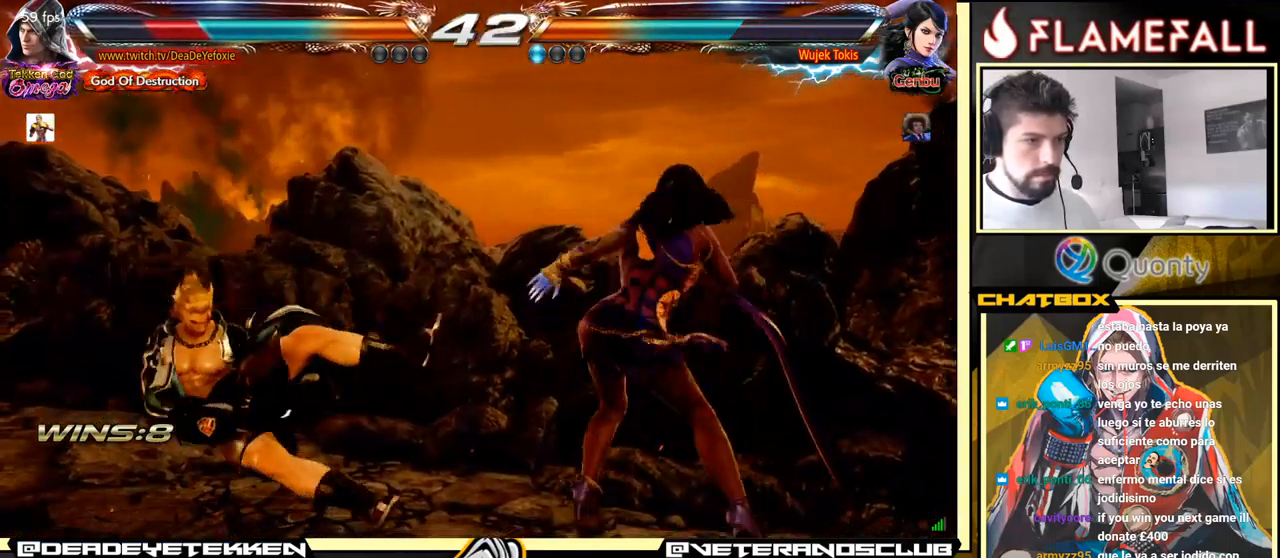
{"buttons": [], "left_stick": "left", "events": [[317, "left_stick", "center"], [367, "left_stick", "left"], [434, "left_stick", "center"], [501, "left_stick", "left"]]}
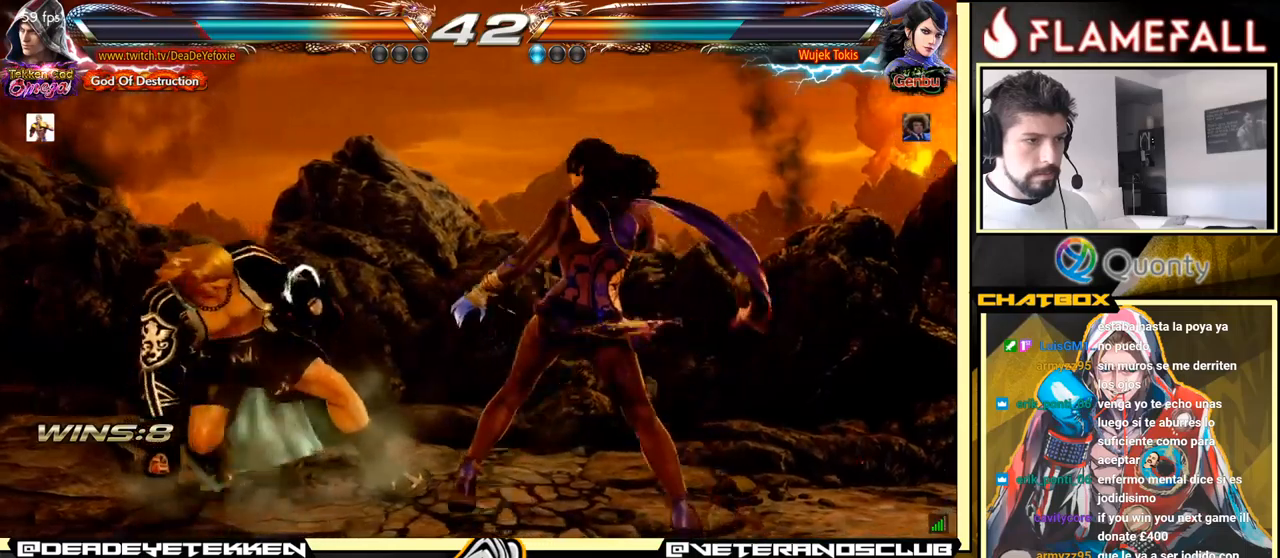
{"buttons": [], "left_stick": "left", "events": []}
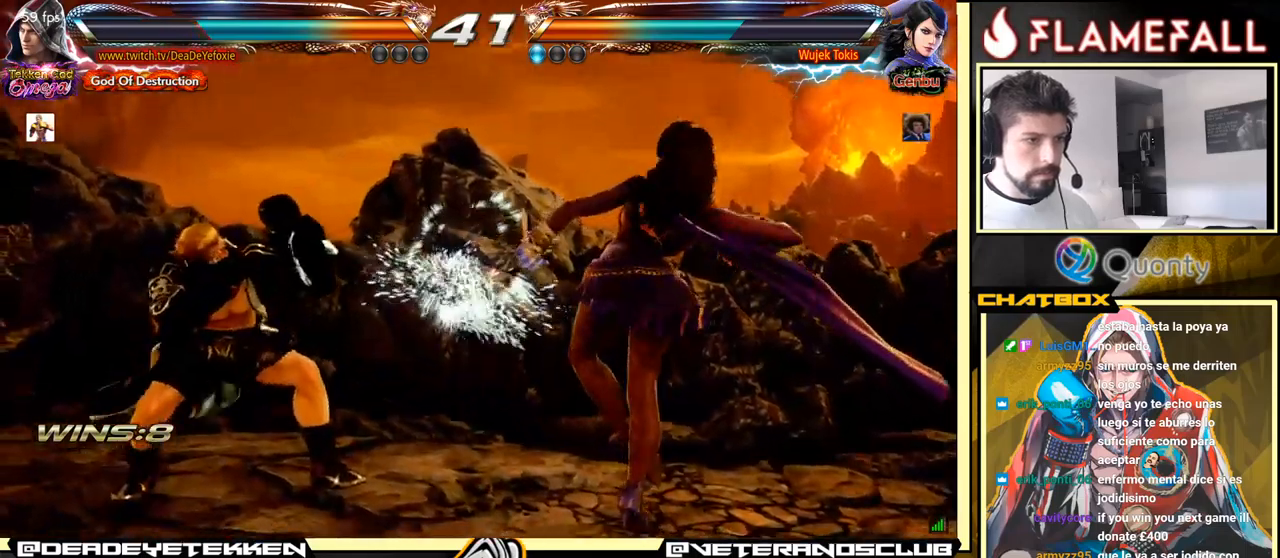
{"buttons": [], "left_stick": "left", "events": [[66, "left_stick", "center"], [216, "left_stick", "left"], [316, "left_stick", "center"], [383, "left_stick", "left"]]}
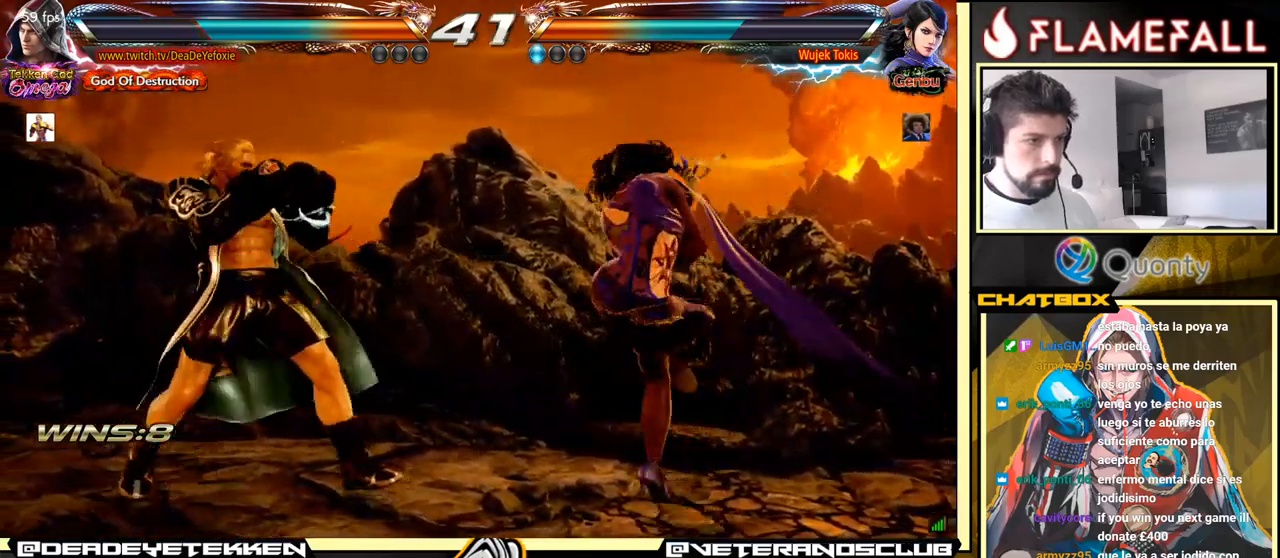
{"buttons": [], "left_stick": "left", "events": [[50, "left_stick", "down-right"], [216, "left_stick", "left"]]}
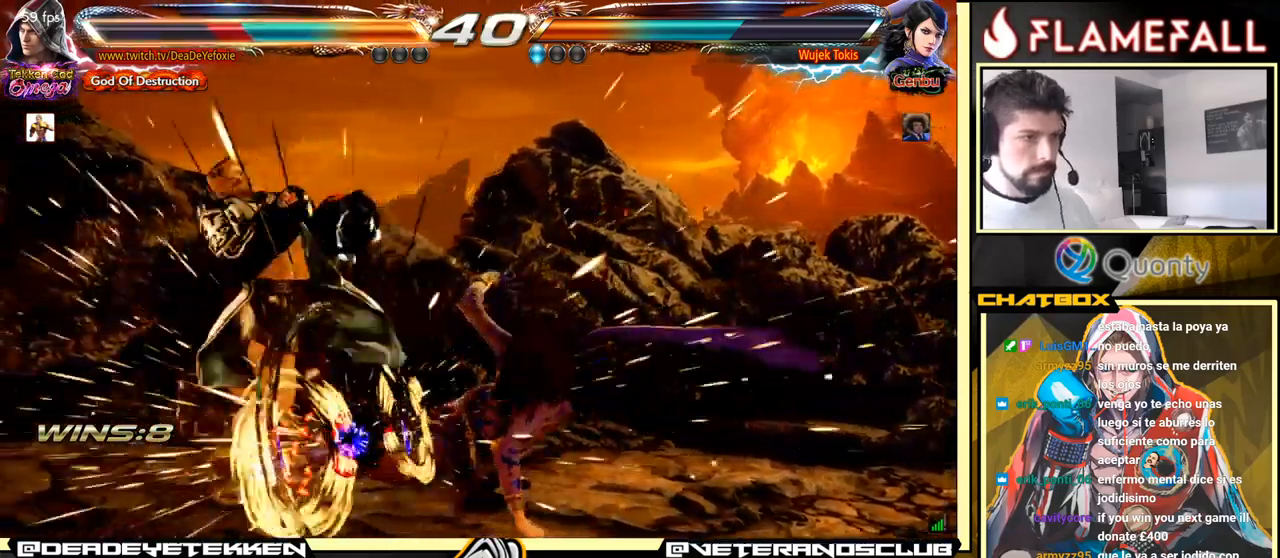
{"buttons": [], "left_stick": "center", "events": [[300, "left_stick", "center"]]}
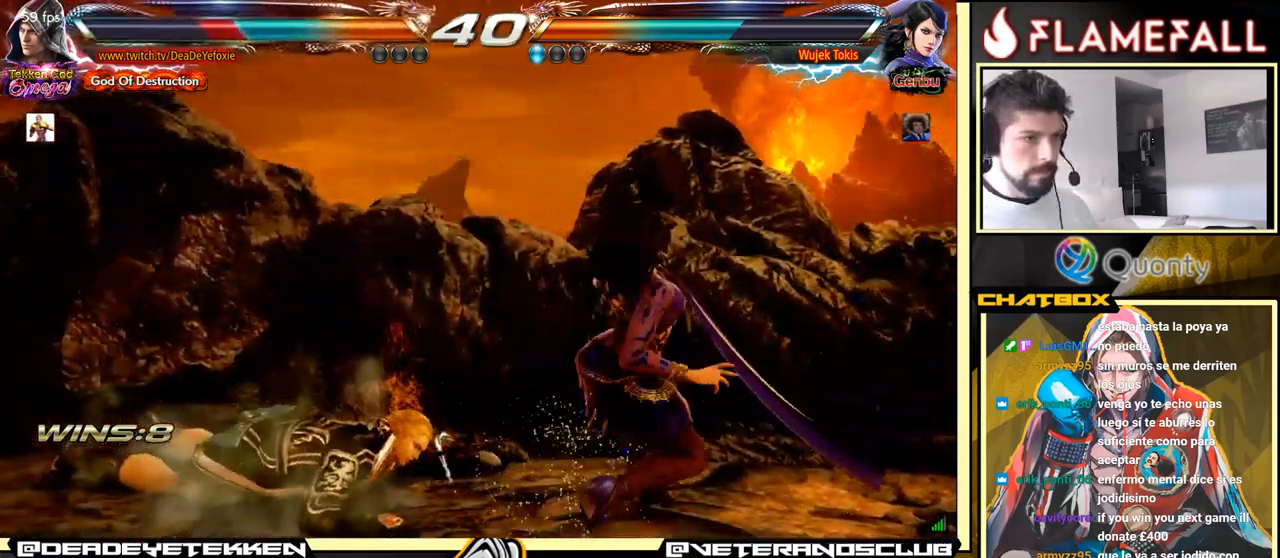
{"buttons": [], "left_stick": "down", "events": [[183, "left_stick", "down"], [200, "X", "down"], [250, "X", "up"]]}
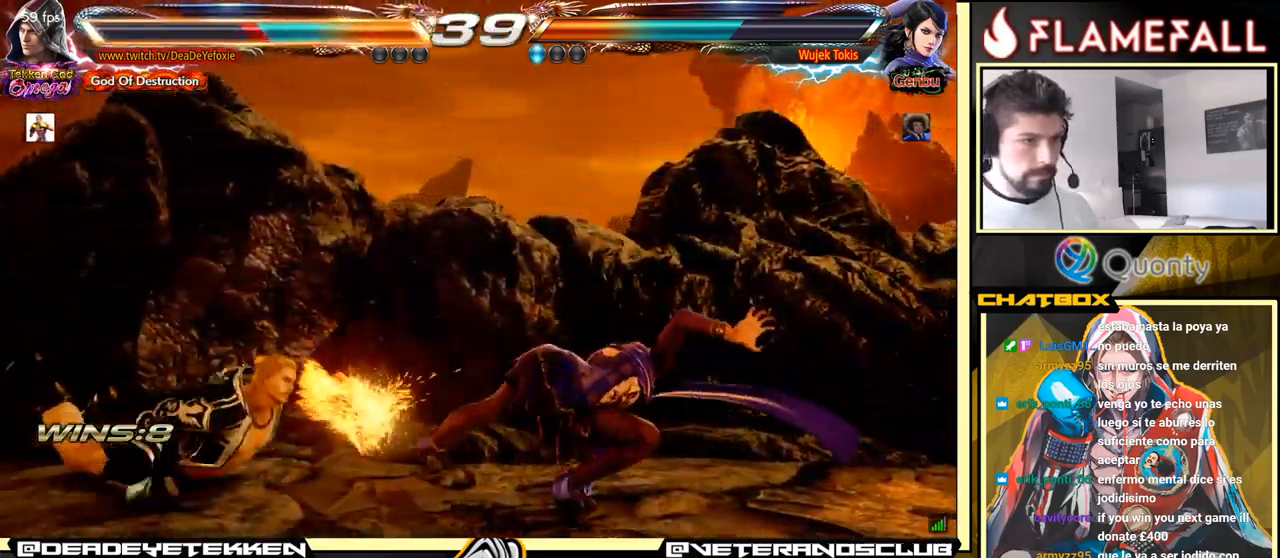
{"buttons": [], "left_stick": "left", "events": [[200, "left_stick", "center"], [300, "left_stick", "up-left"], [433, "left_stick", "left"]]}
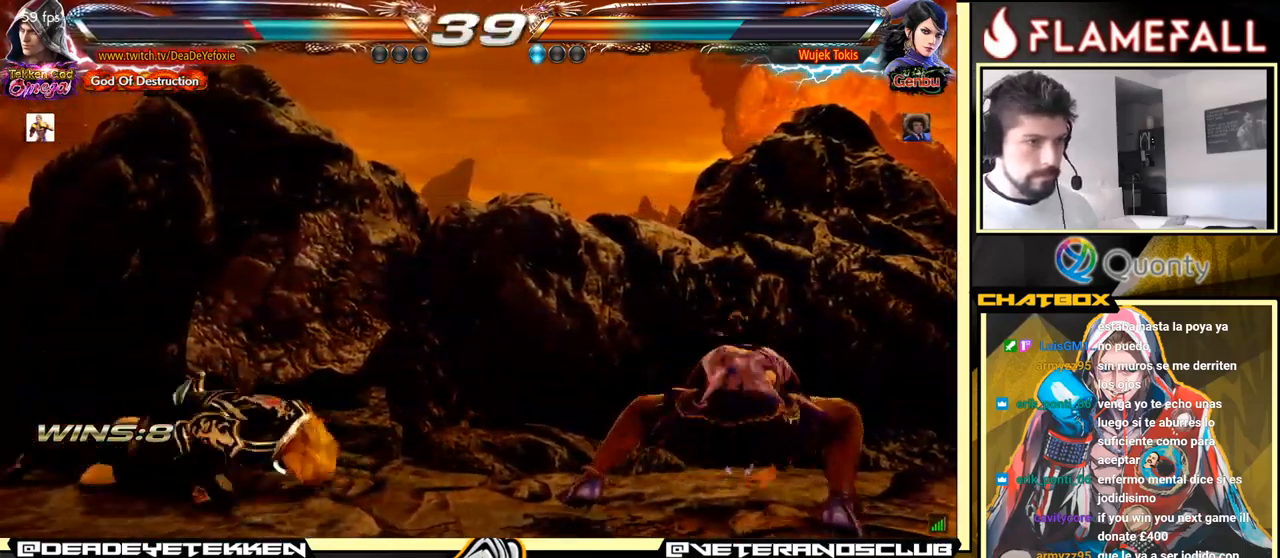
{"buttons": [], "left_stick": "right", "events": [[83, "left_stick", "center"], [366, "left_stick", "right"], [416, "left_stick", "center"], [466, "left_stick", "right"]]}
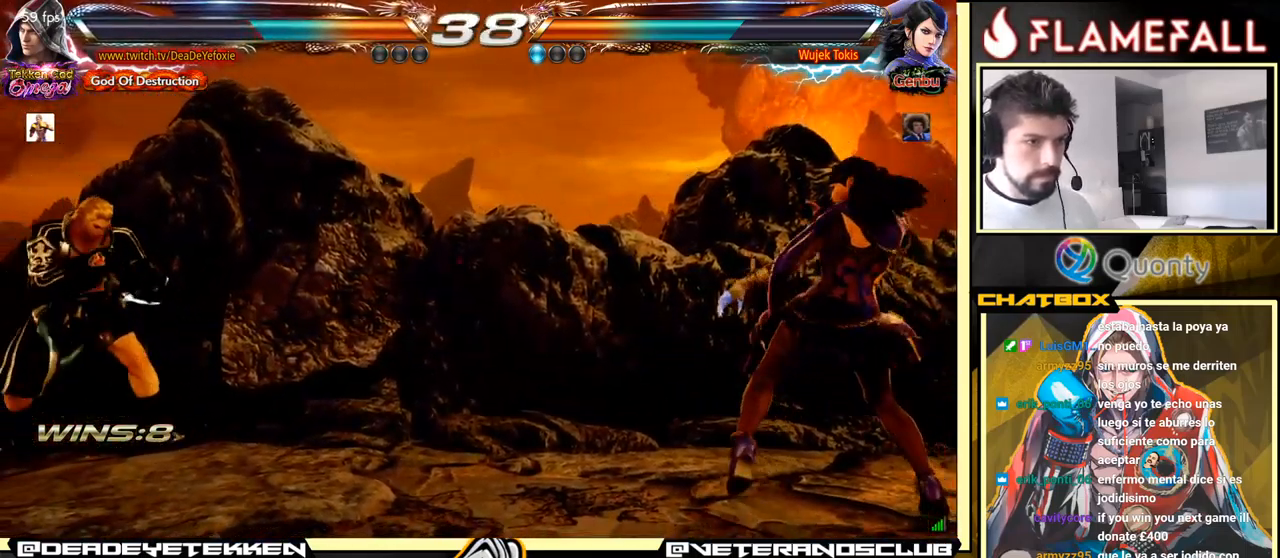
{"buttons": [], "left_stick": "left", "events": [[116, "left_stick", "left"], [200, "left_stick", "center"], [250, "left_stick", "left"], [350, "left_stick", "center"], [466, "left_stick", "left"]]}
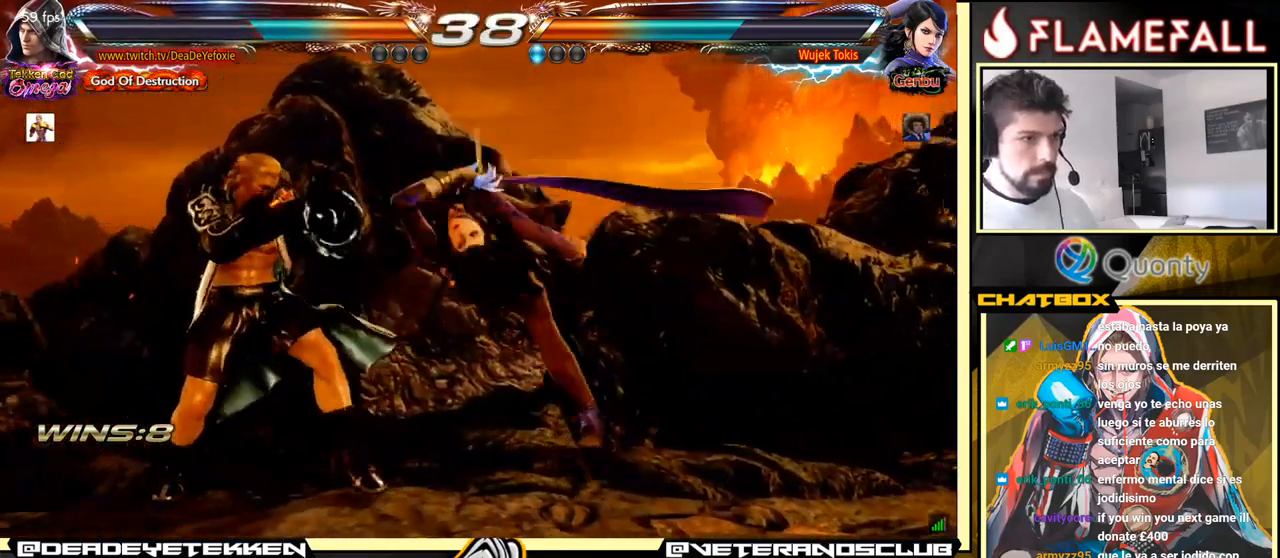
{"buttons": [], "left_stick": "center", "events": [[283, "left_stick", "center"]]}
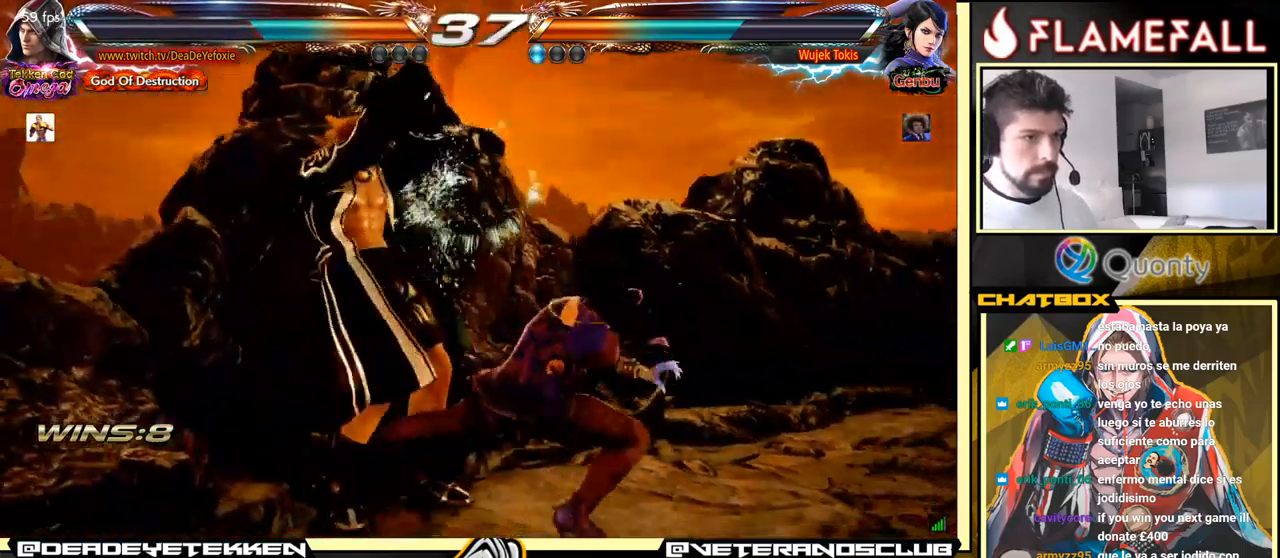
{"buttons": [], "left_stick": "up-left", "events": [[150, "left_stick", "left"], [250, "A", "down"], [316, "left_stick", "up-left"], [366, "A", "up"], [366, "R1", "down"], [433, "R1", "up"]]}
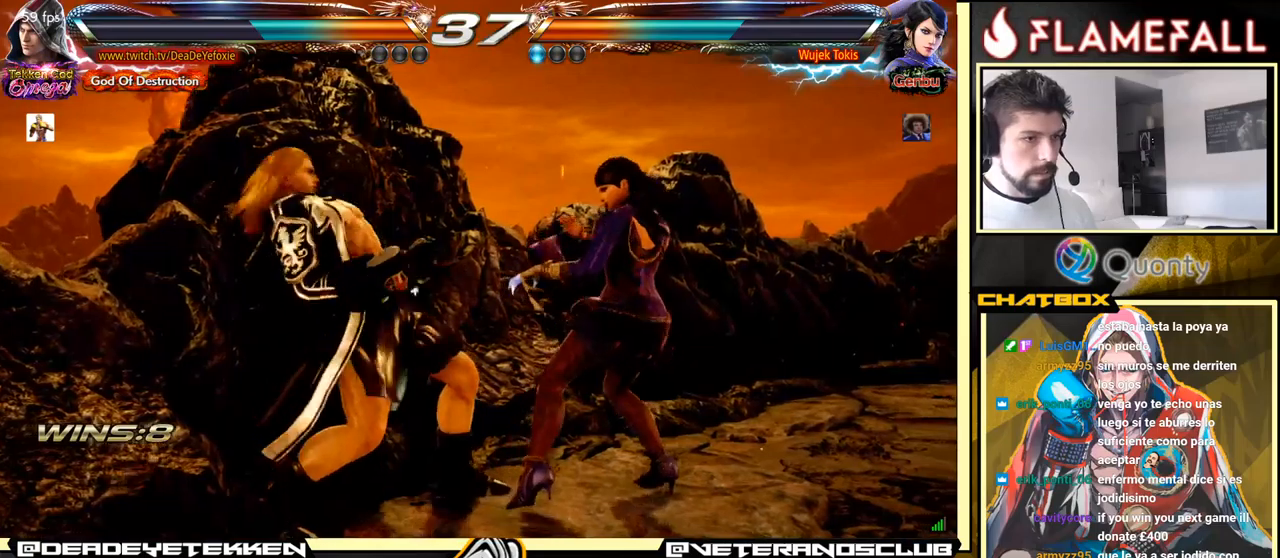
{"buttons": [], "left_stick": "left", "events": [[33, "left_stick", "up"], [383, "left_stick", "center"], [433, "left_stick", "left"]]}
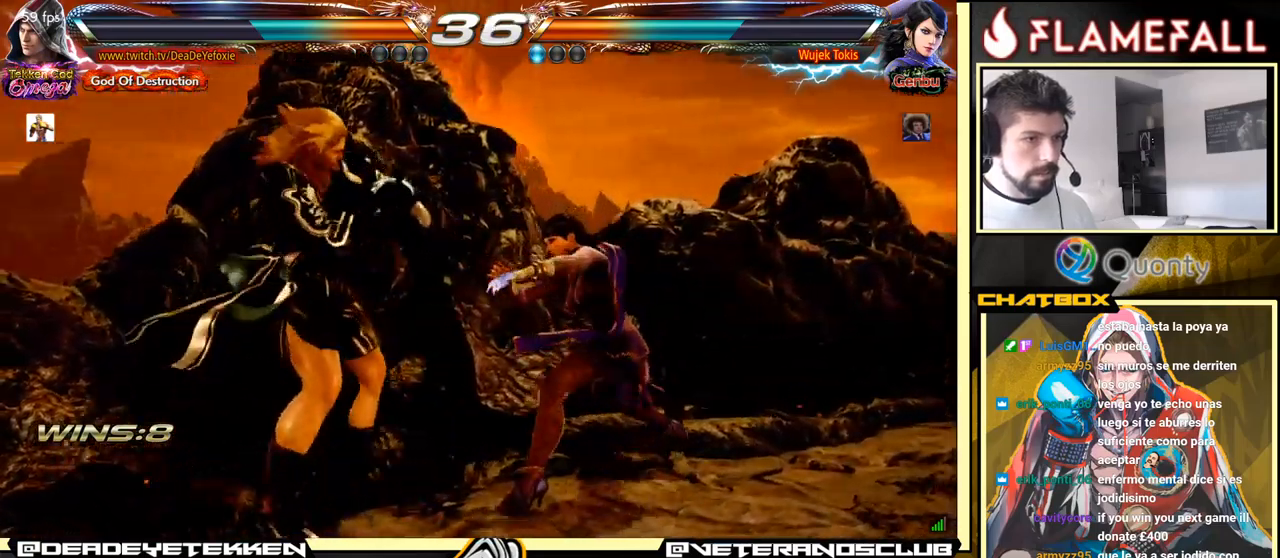
{"buttons": [], "left_stick": "left", "events": [[233, "left_stick", "center"], [350, "left_stick", "left"], [400, "left_stick", "center"], [467, "left_stick", "left"]]}
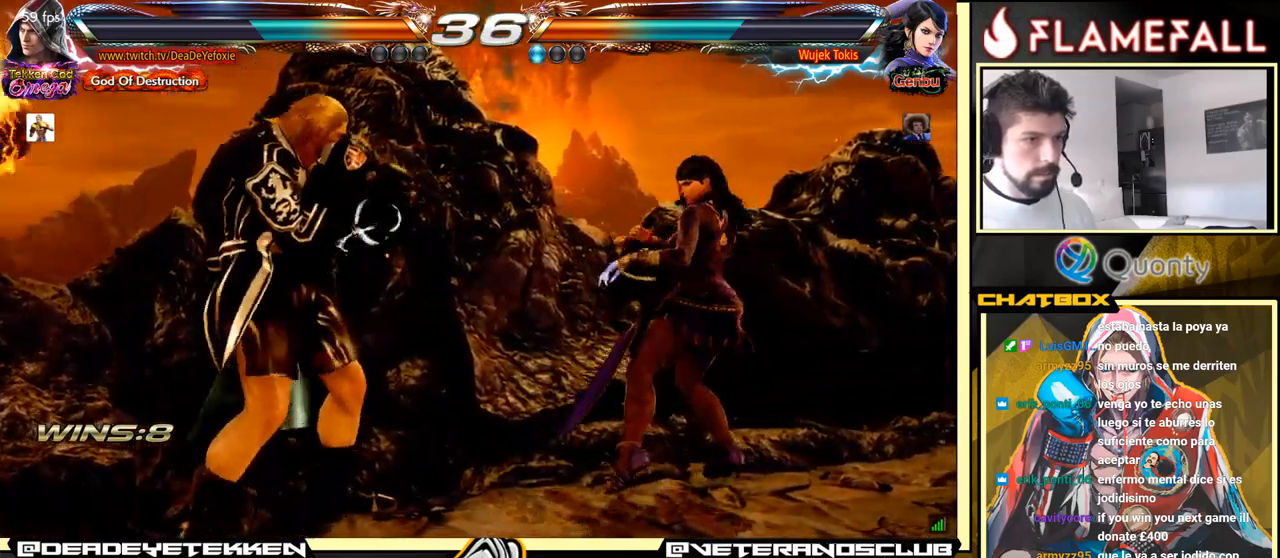
{"buttons": [], "left_stick": "center", "events": [[83, "left_stick", "center"], [133, "B", "down"], [283, "B", "up"]]}
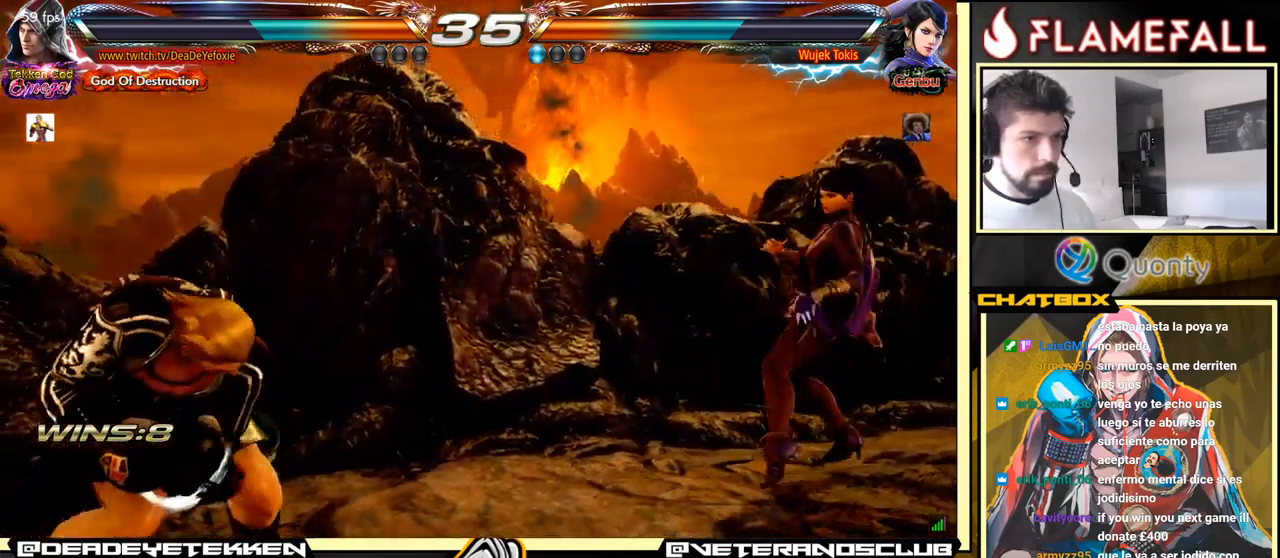
{"buttons": [], "left_stick": "center", "events": [[33, "left_stick", "left"], [83, "left_stick", "center"], [133, "left_stick", "down"], [200, "left_stick", "center"], [350, "left_stick", "left"], [433, "left_stick", "down"], [483, "left_stick", "center"]]}
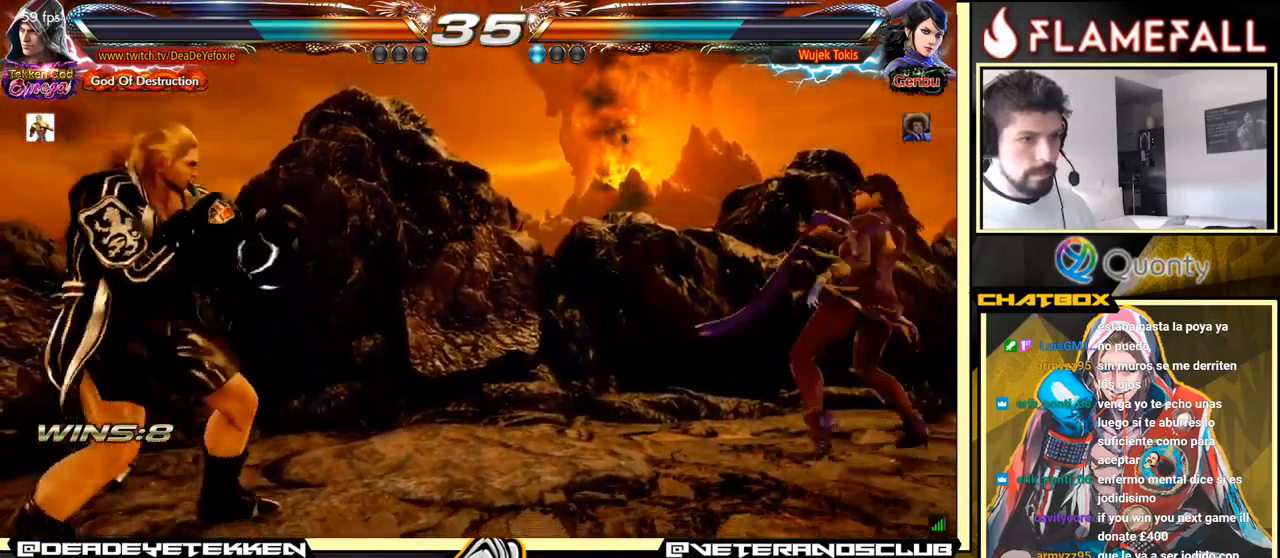
{"buttons": [], "left_stick": "center", "events": [[133, "left_stick", "left"], [217, "left_stick", "down"], [350, "left_stick", "right"], [383, "X", "down"], [433, "X", "up"], [467, "left_stick", "center"]]}
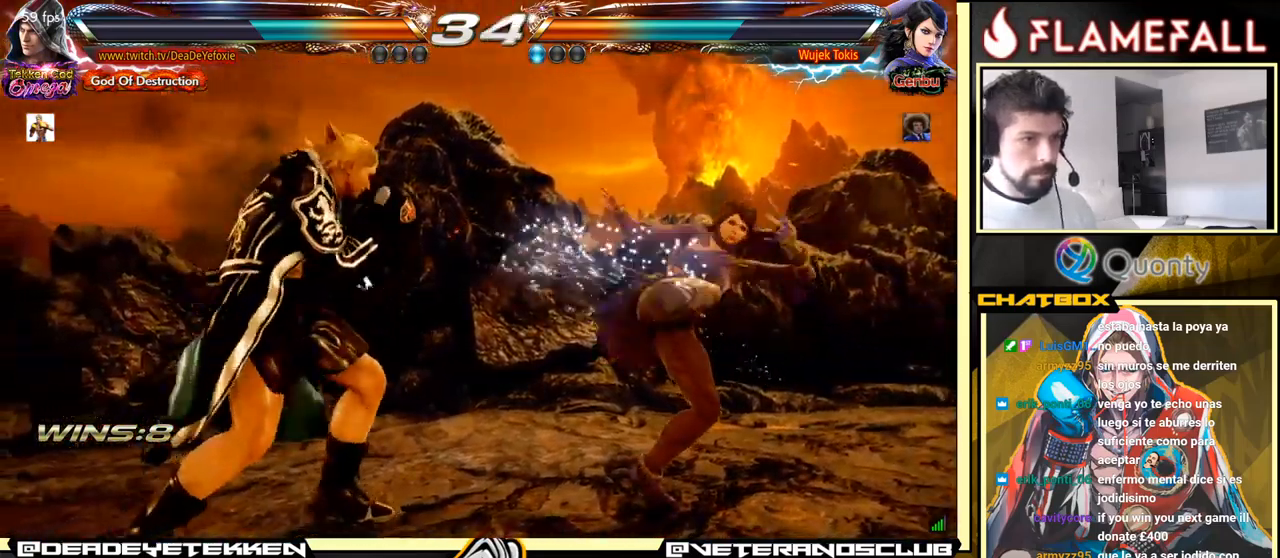
{"buttons": [], "left_stick": "left", "events": [[17, "left_stick", "left"], [350, "X", "down"], [433, "X", "up"]]}
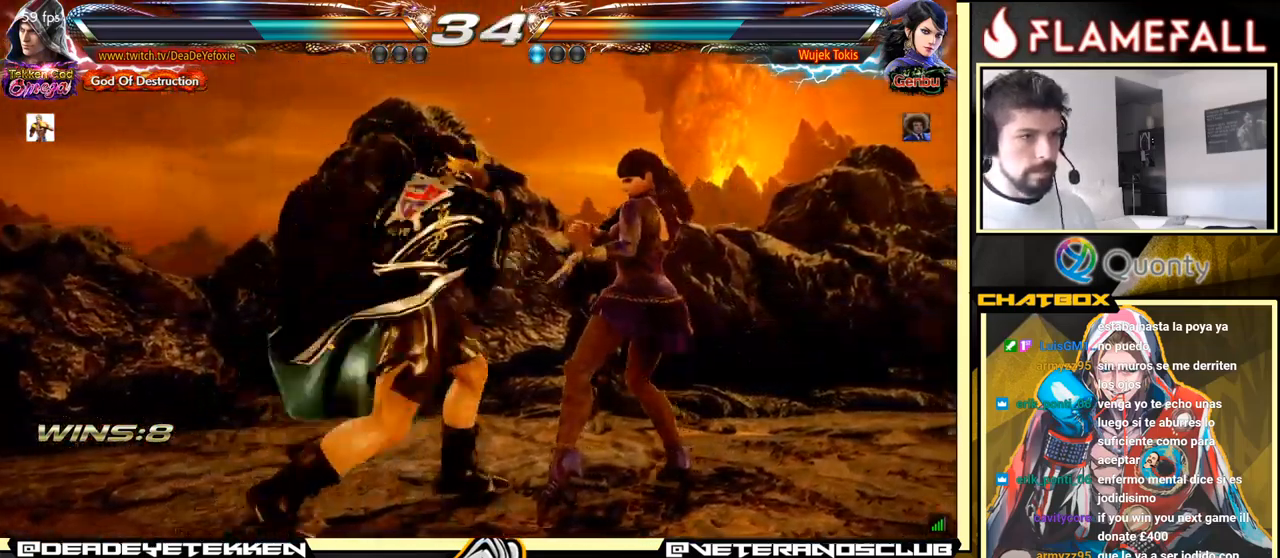
{"buttons": [], "left_stick": "center", "events": [[267, "left_stick", "center"]]}
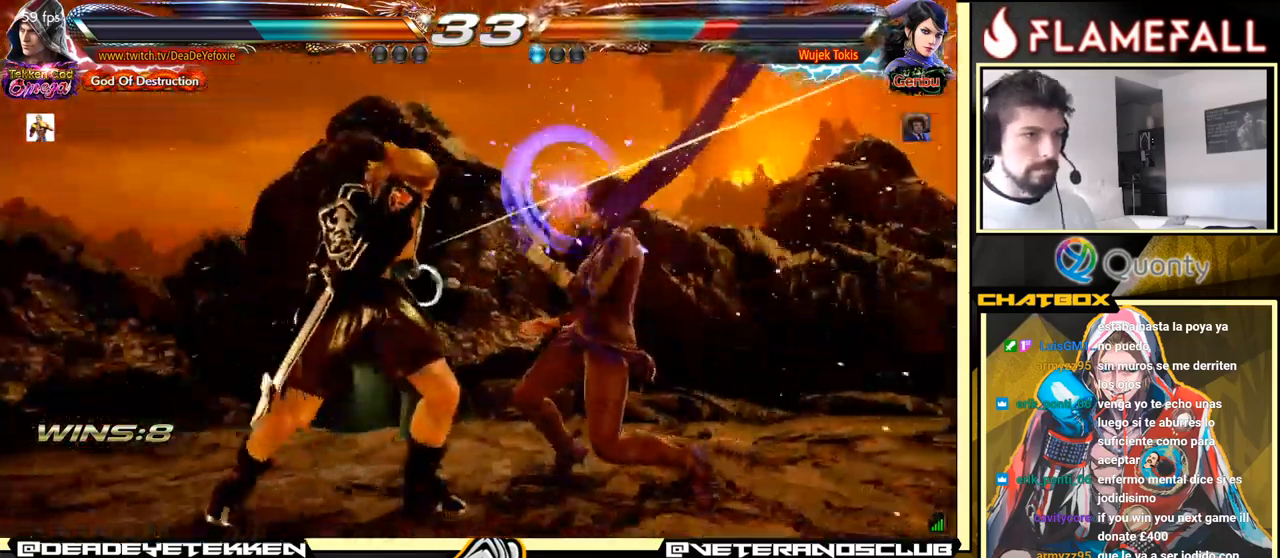
{"buttons": [], "left_stick": "center", "events": [[67, "left_stick", "right"], [117, "A", "down"], [200, "X", "down"], [233, "A", "up"], [317, "left_stick", "center"], [500, "X", "up"]]}
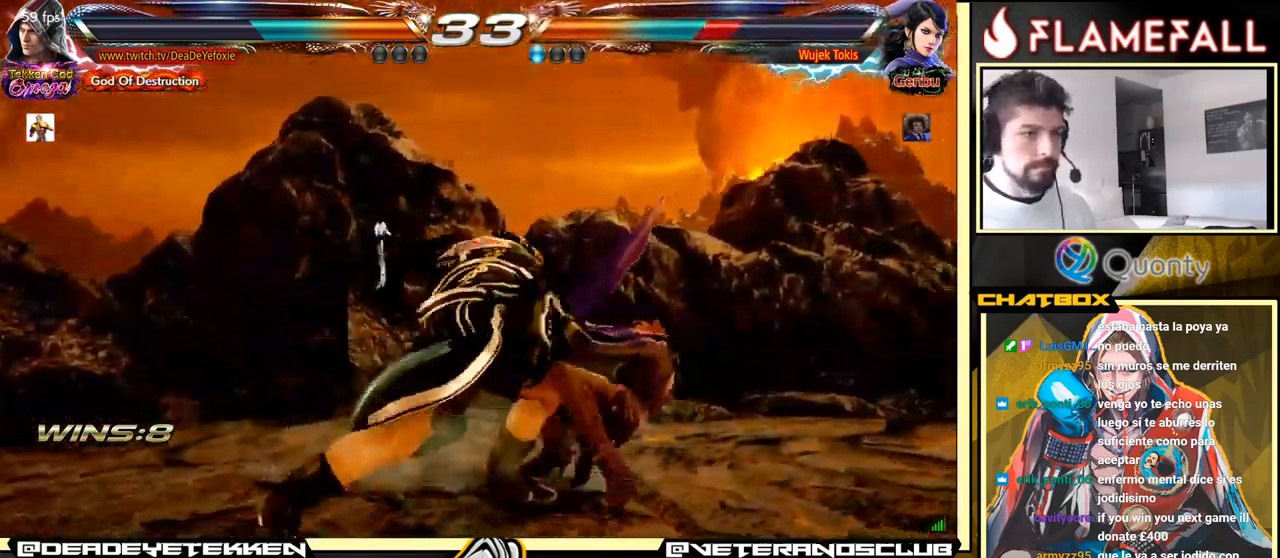
{"buttons": ["X"], "left_stick": "down-right", "events": [[400, "left_stick", "down-right"], [467, "X", "down"]]}
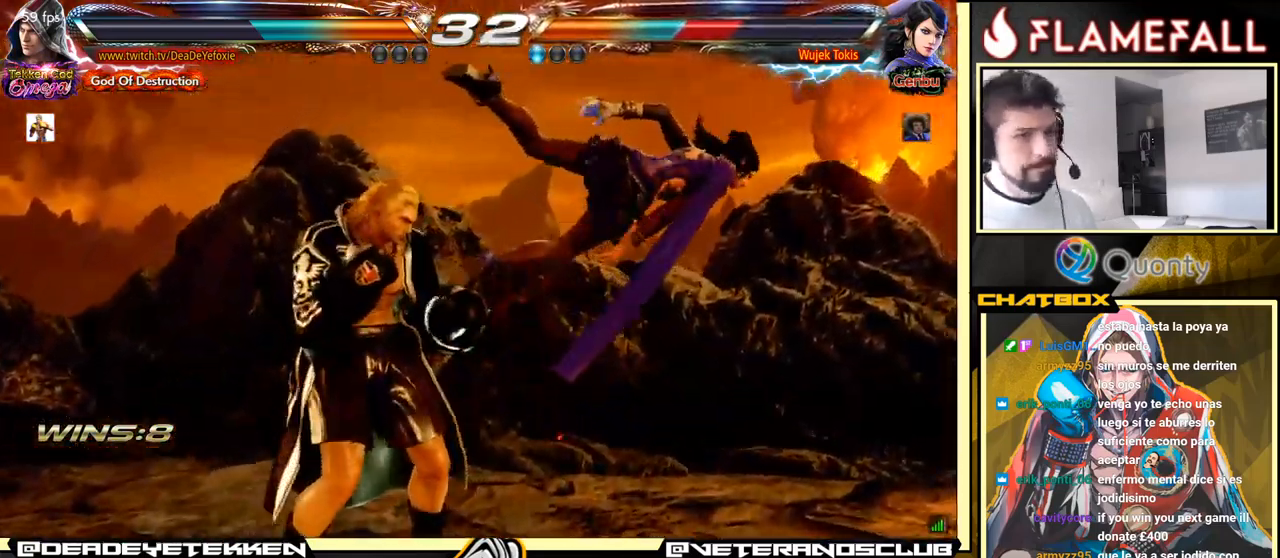
{"buttons": ["X"], "left_stick": "left", "events": [[33, "X", "up"], [83, "Y", "down"], [150, "Y", "up"], [167, "left_stick", "left"], [183, "X", "down"], [217, "X", "up"], [350, "X", "down"], [400, "X", "up"], [483, "X", "down"]]}
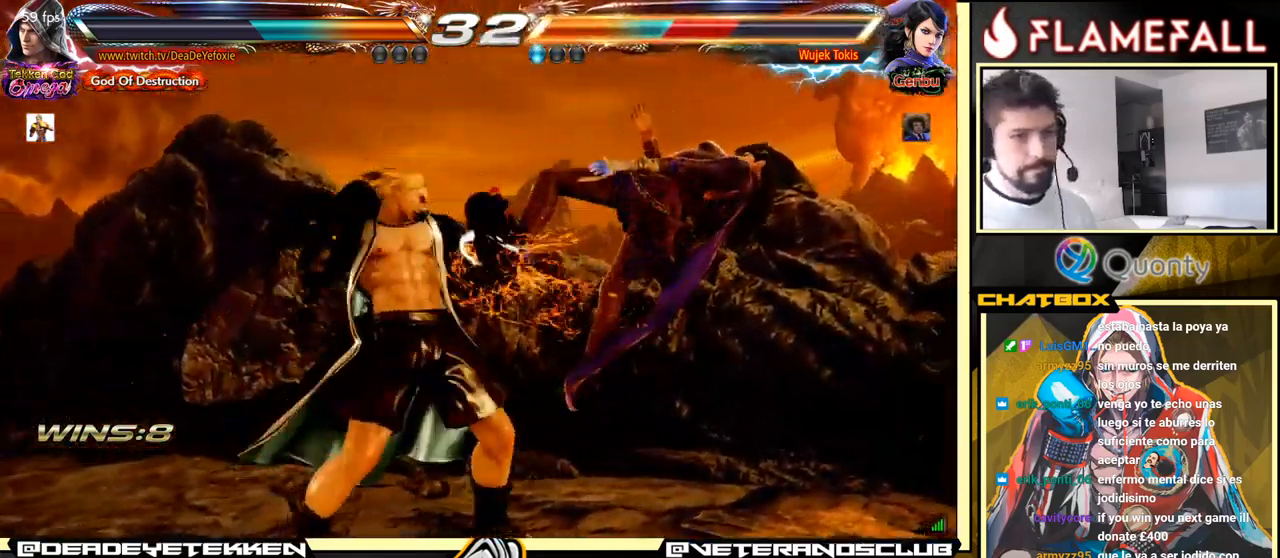
{"buttons": ["X"], "left_stick": "left", "events": [[183, "X", "up"], [449, "X", "down"]]}